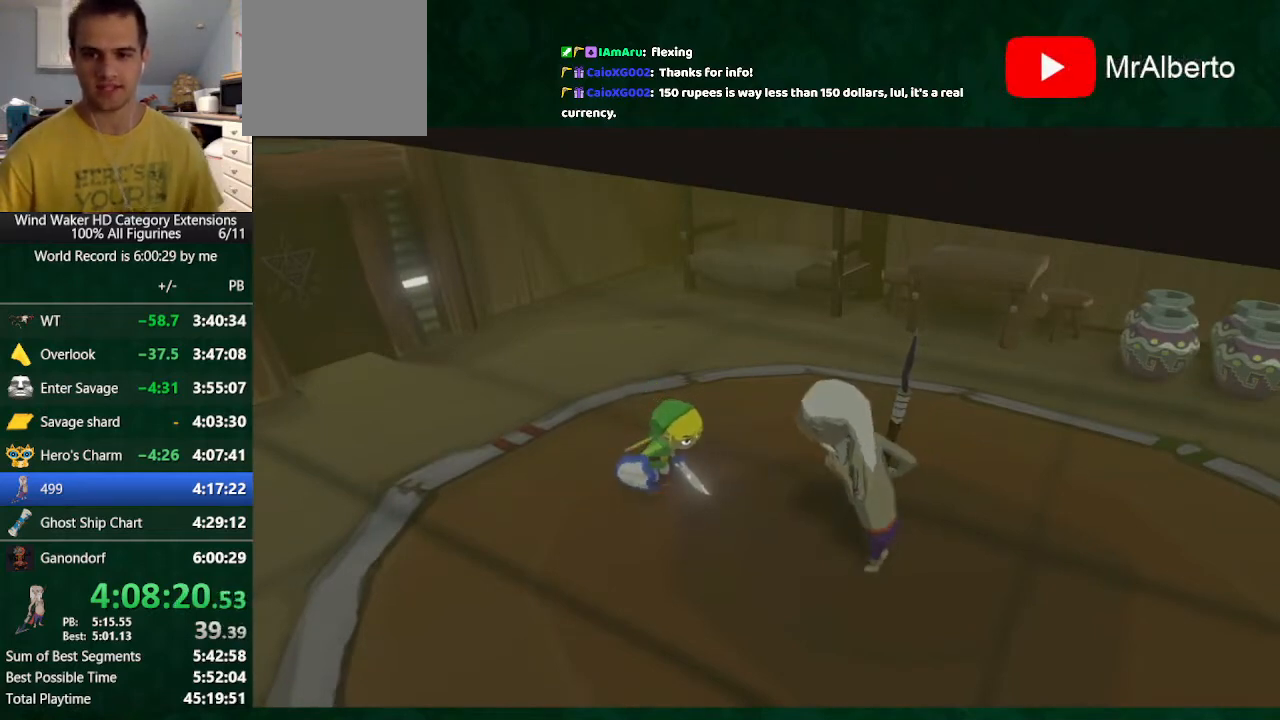
Gameplay with a controller (Nintendo layout); each line is a JSON object with the inputs held at the frame after it. "button_events" lists button changes between this image and that frame as [ms after this image, input, new state], when the widget could be followed in between (sticks are given only as held states). Not read: L3 R3 TOUCHPAD.
{"buttons": ["A"], "left_stick": "center", "right_stick": "center", "button_events": [[467, "A", "down"]]}
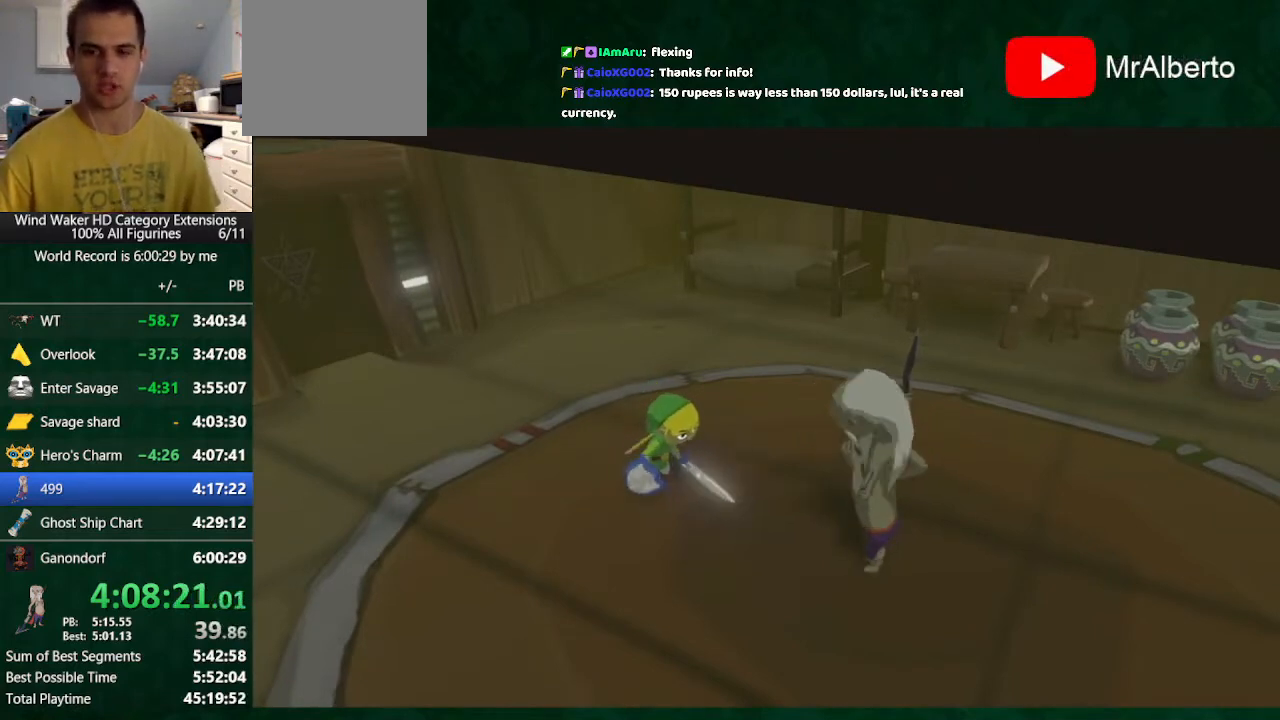
{"buttons": ["A", "B"], "left_stick": "center", "right_stick": "center", "button_events": [[33, "A", "up"], [67, "B", "down"], [167, "A", "down"], [233, "A", "up"], [333, "A", "down"]]}
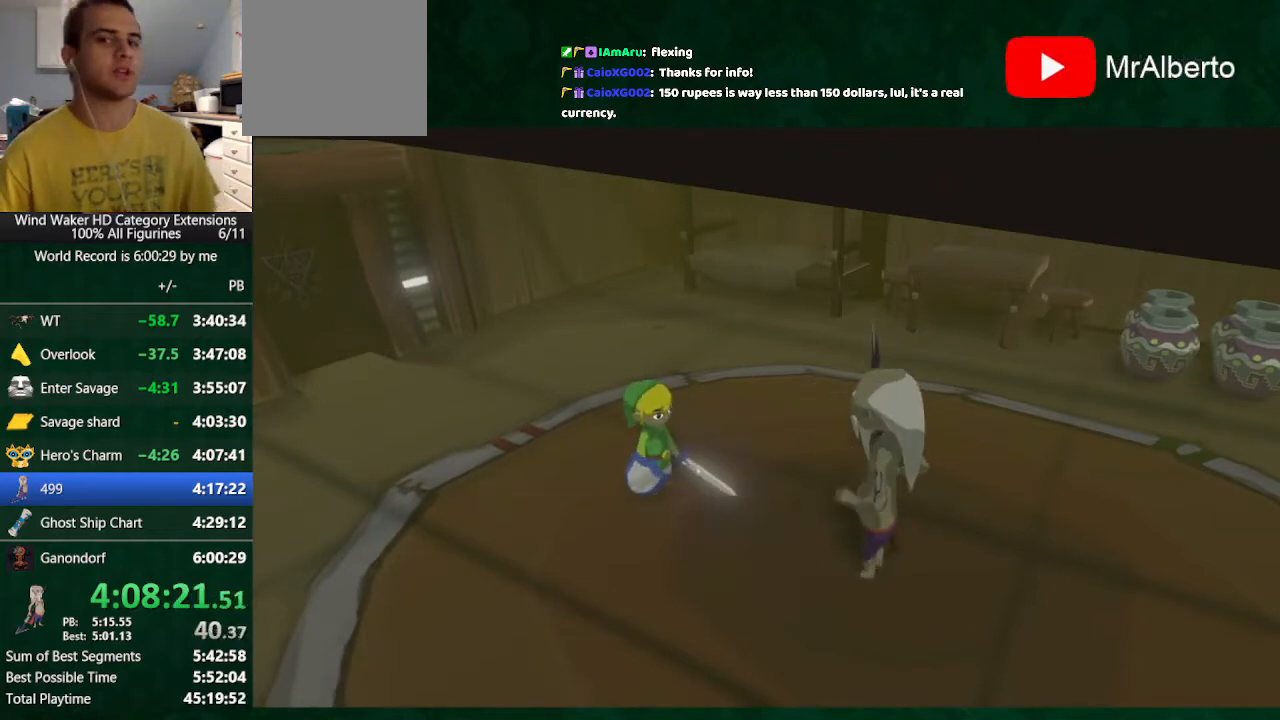
{"buttons": ["B"], "left_stick": "center", "right_stick": "center", "button_events": [[67, "A", "up"], [233, "R2", "down"], [333, "R2", "up"]]}
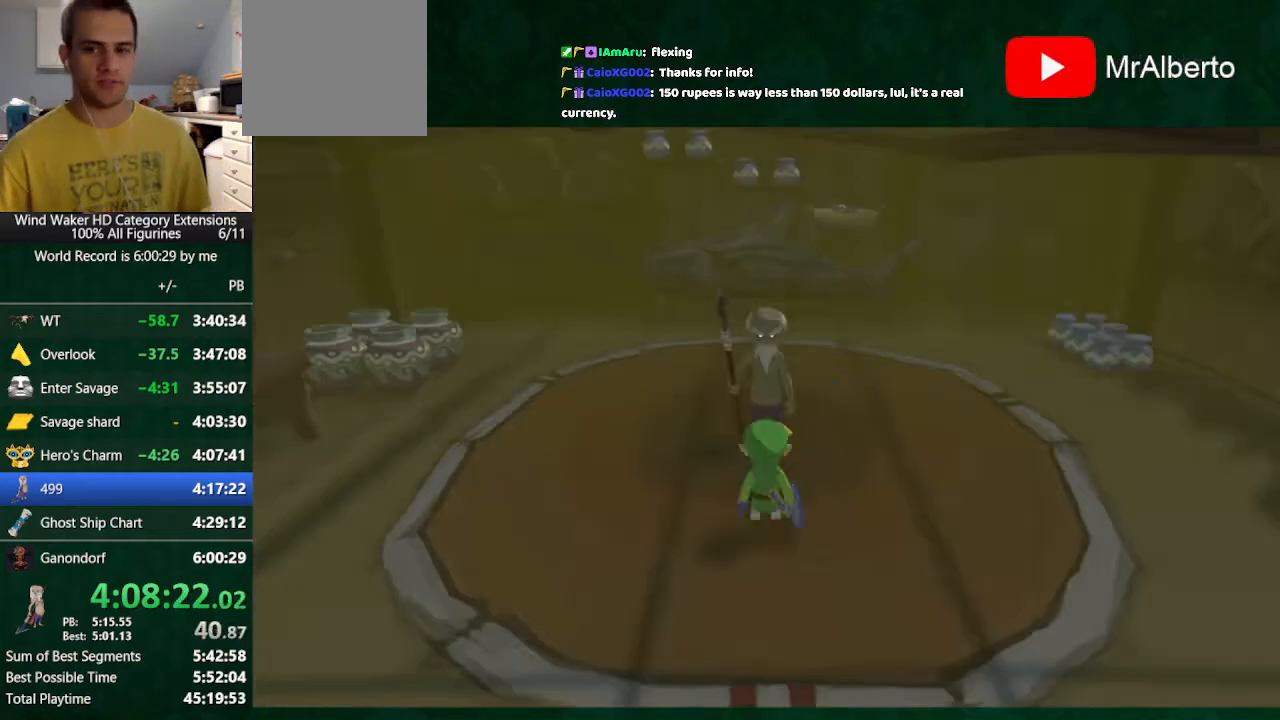
{"buttons": ["B"], "left_stick": "center", "right_stick": "center", "button_events": []}
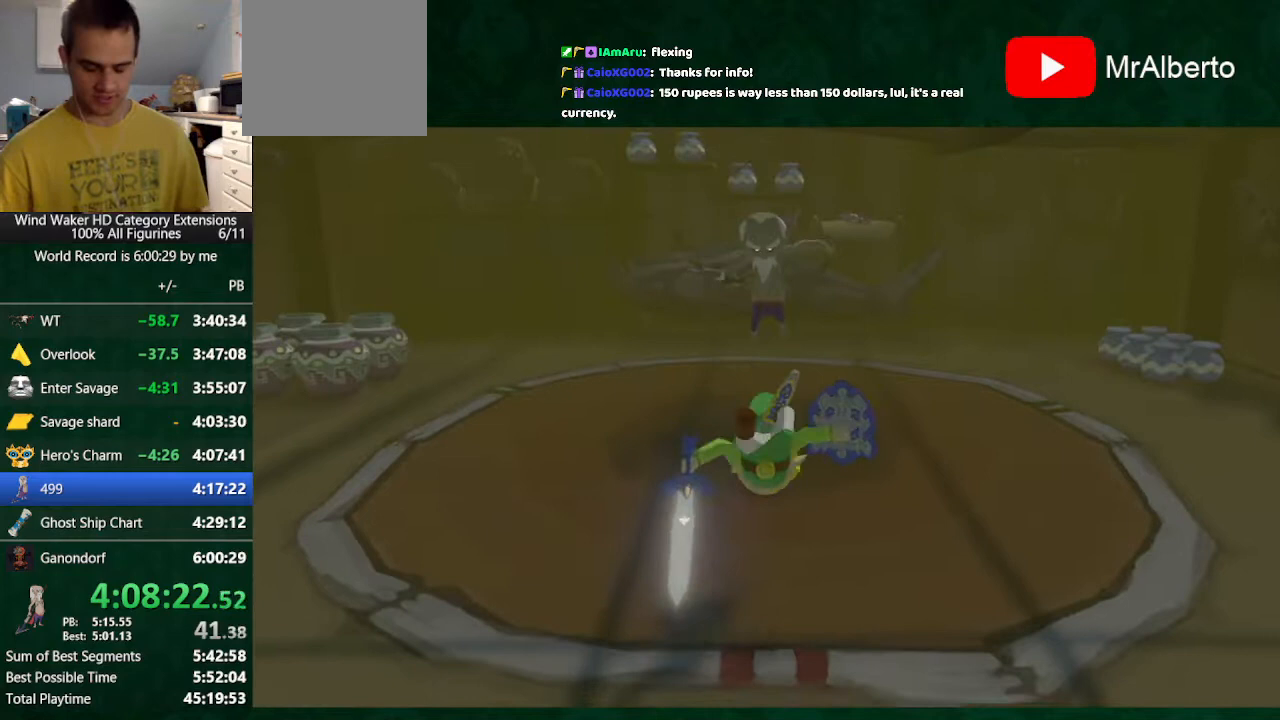
{"buttons": ["B"], "left_stick": "center", "right_stick": "center", "button_events": [[33, "R2", "down"], [300, "R2", "up"]]}
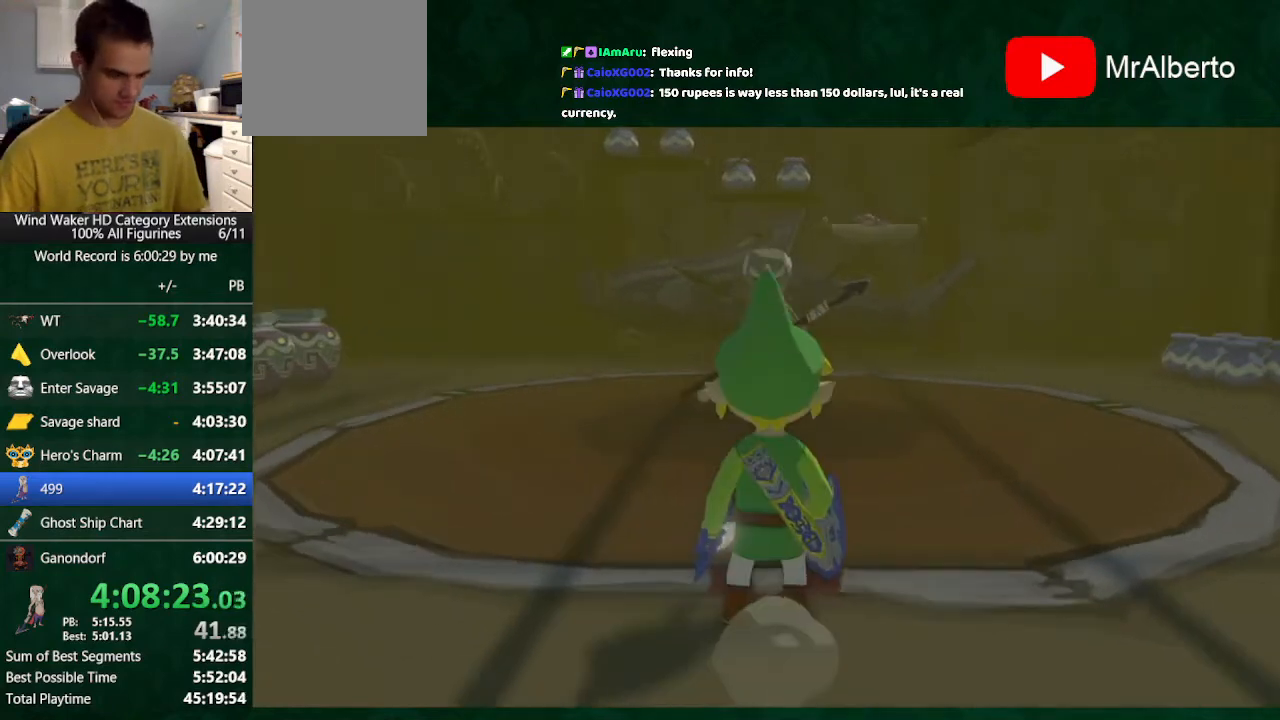
{"buttons": ["B"], "left_stick": "center", "right_stick": "center", "button_events": []}
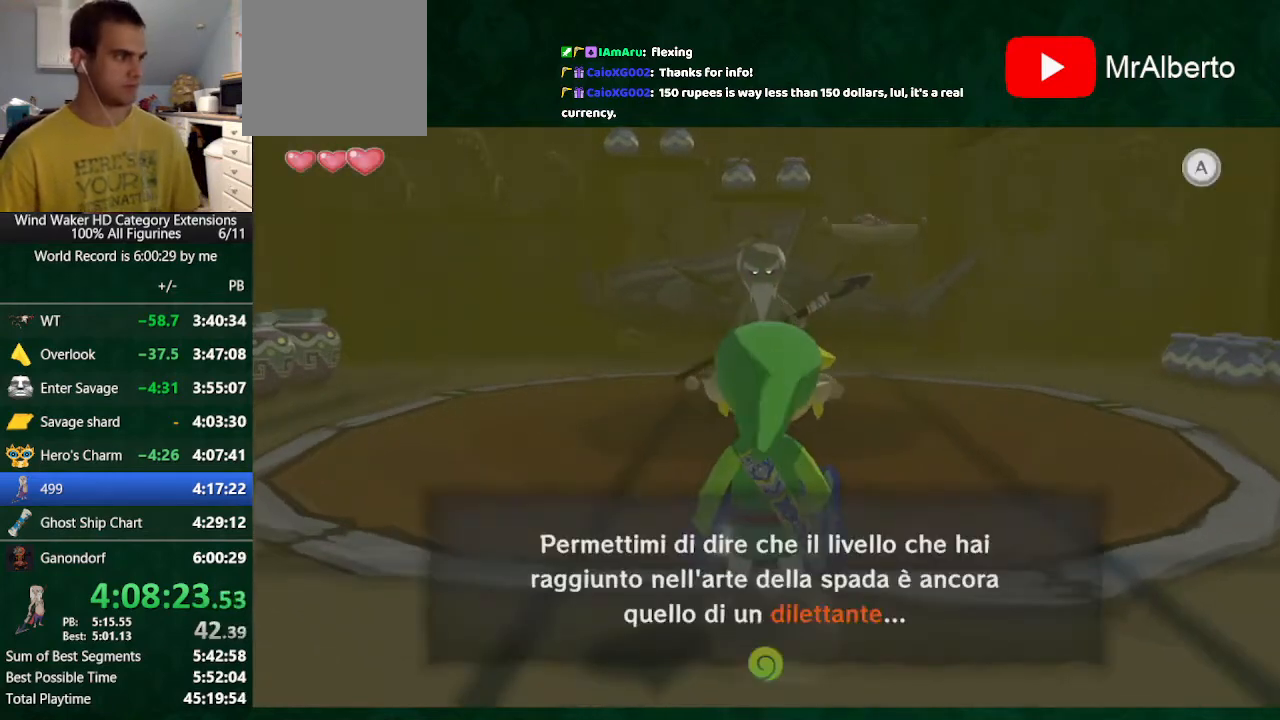
{"buttons": ["B"], "left_stick": "up", "right_stick": "center", "button_events": [[67, "A", "down"], [167, "A", "up"]]}
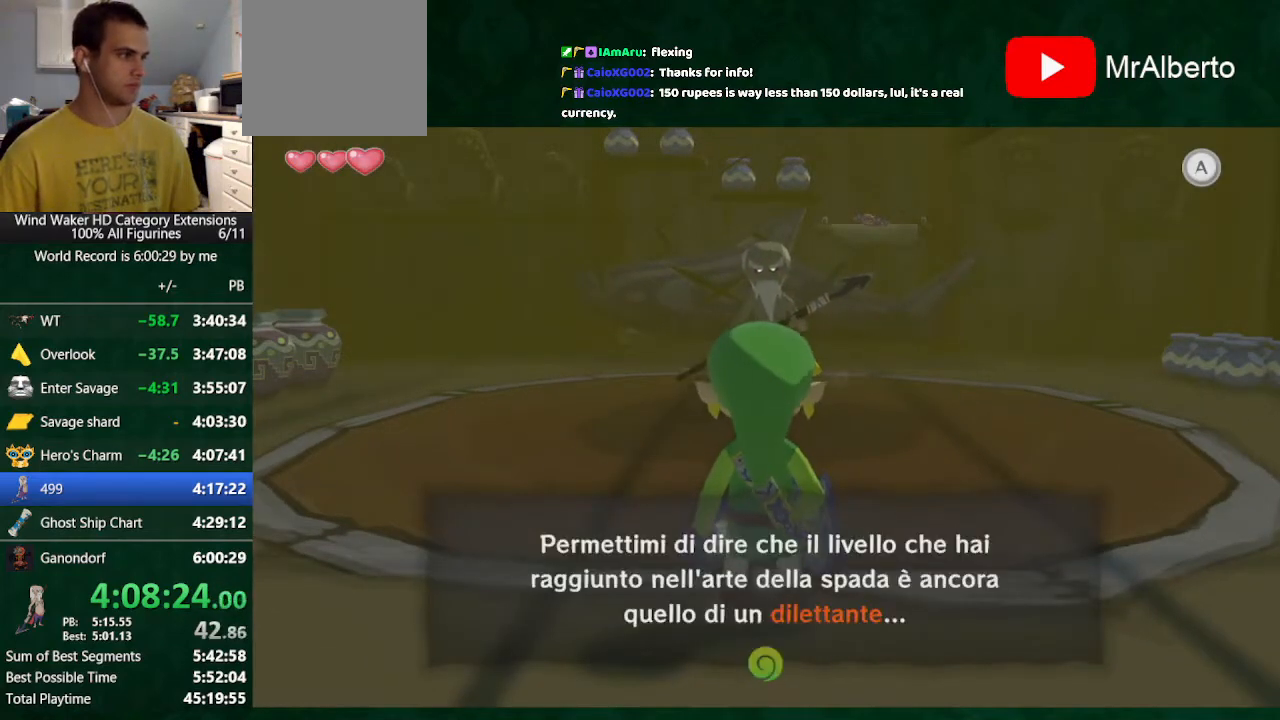
{"buttons": ["A", "B"], "left_stick": "up", "right_stick": "center", "button_events": [[467, "A", "down"]]}
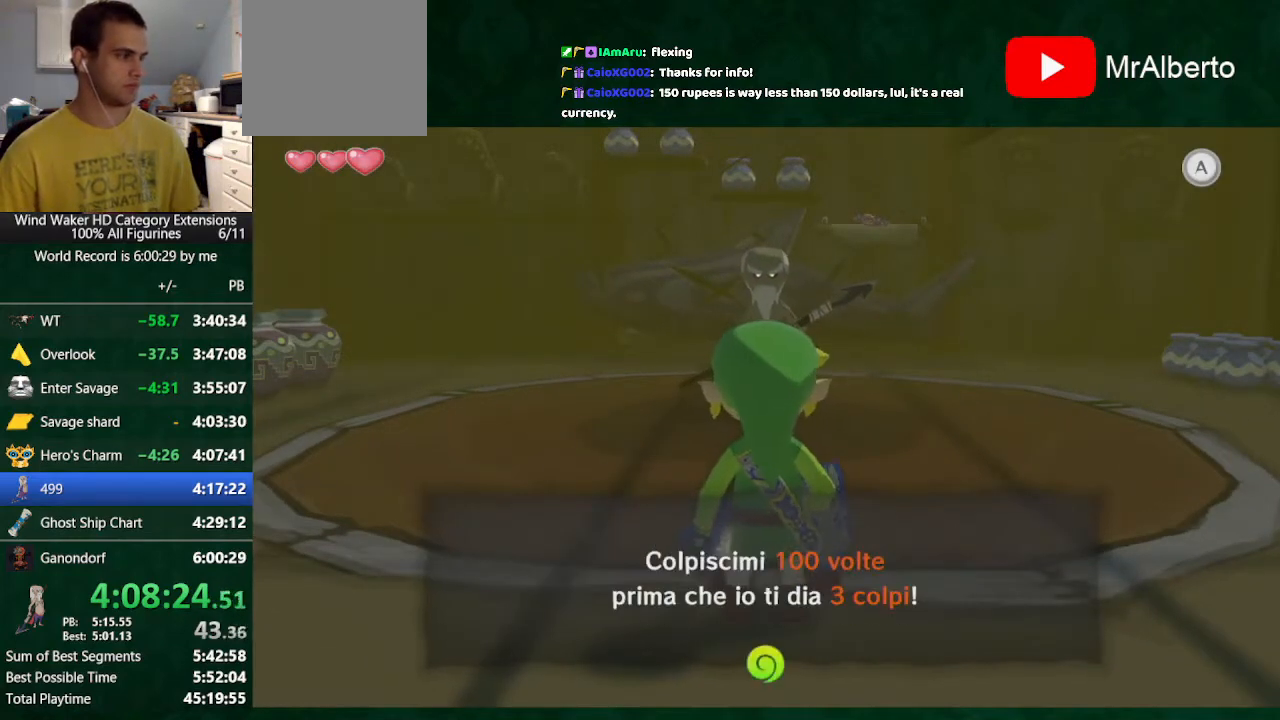
{"buttons": [], "left_stick": "up", "right_stick": "center", "button_events": [[67, "A", "up"], [67, "B", "up"]]}
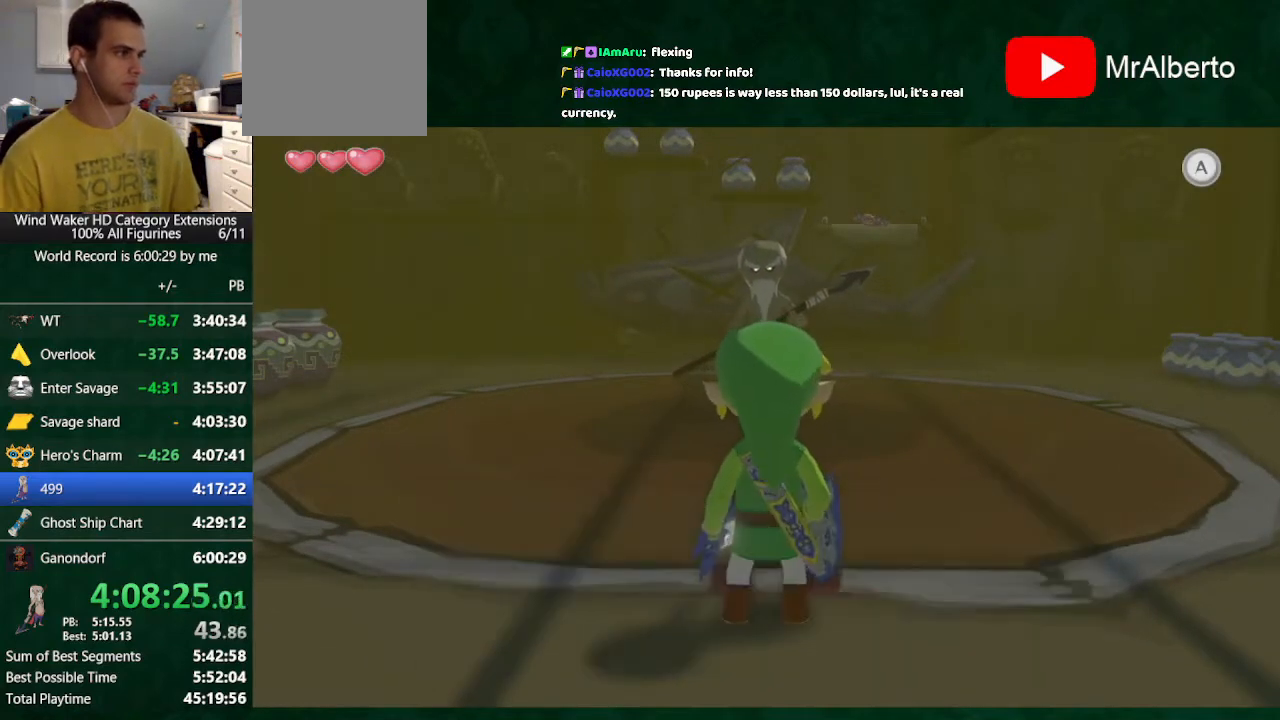
{"buttons": [], "left_stick": "up", "right_stick": "center", "button_events": [[333, "B", "down"], [433, "B", "up"]]}
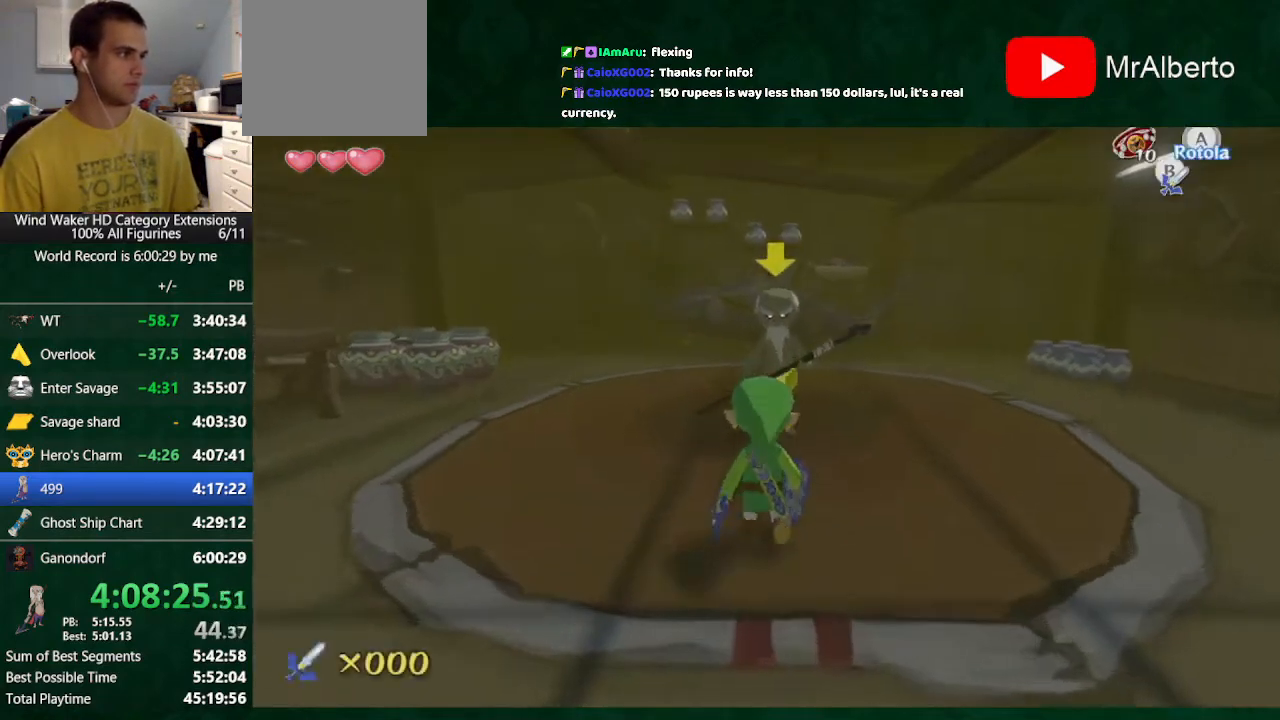
{"buttons": [], "left_stick": "up", "right_stick": "center", "button_events": []}
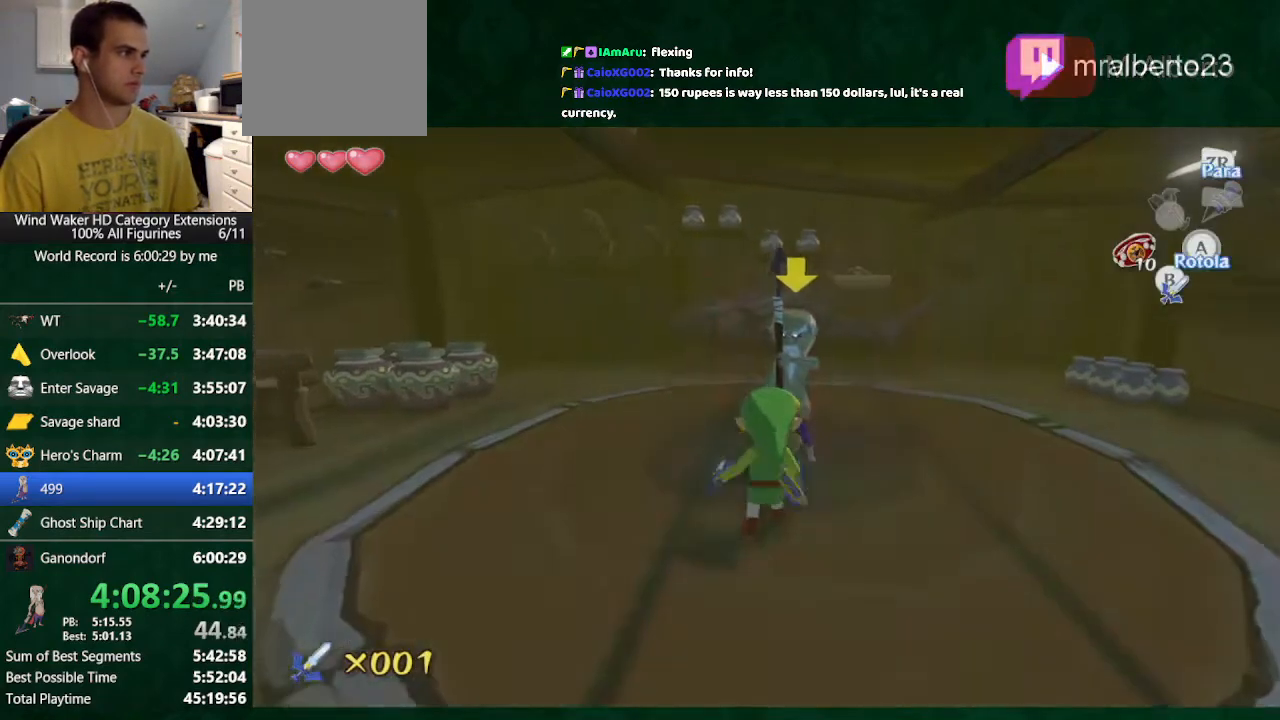
{"buttons": [], "left_stick": "center", "right_stick": "center", "button_events": [[300, "B", "down"], [400, "B", "up"]]}
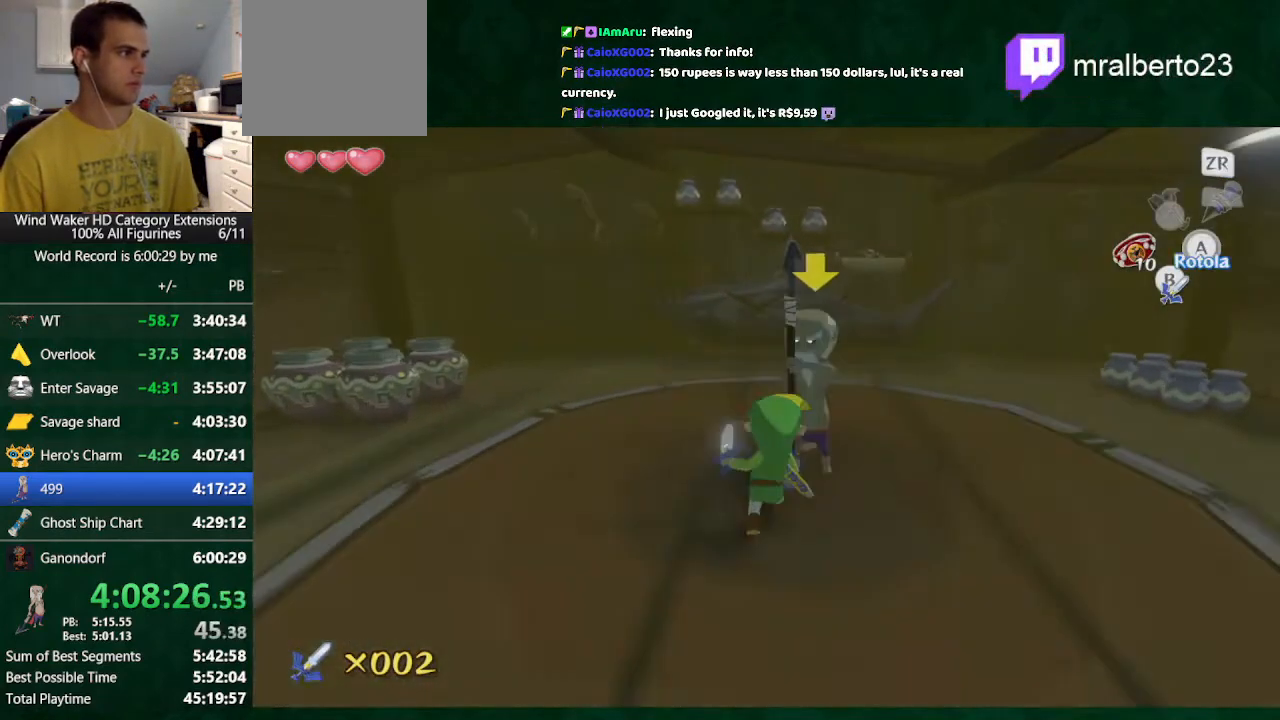
{"buttons": [], "left_stick": "up", "right_stick": "center", "button_events": [[333, "B", "down"], [433, "B", "up"]]}
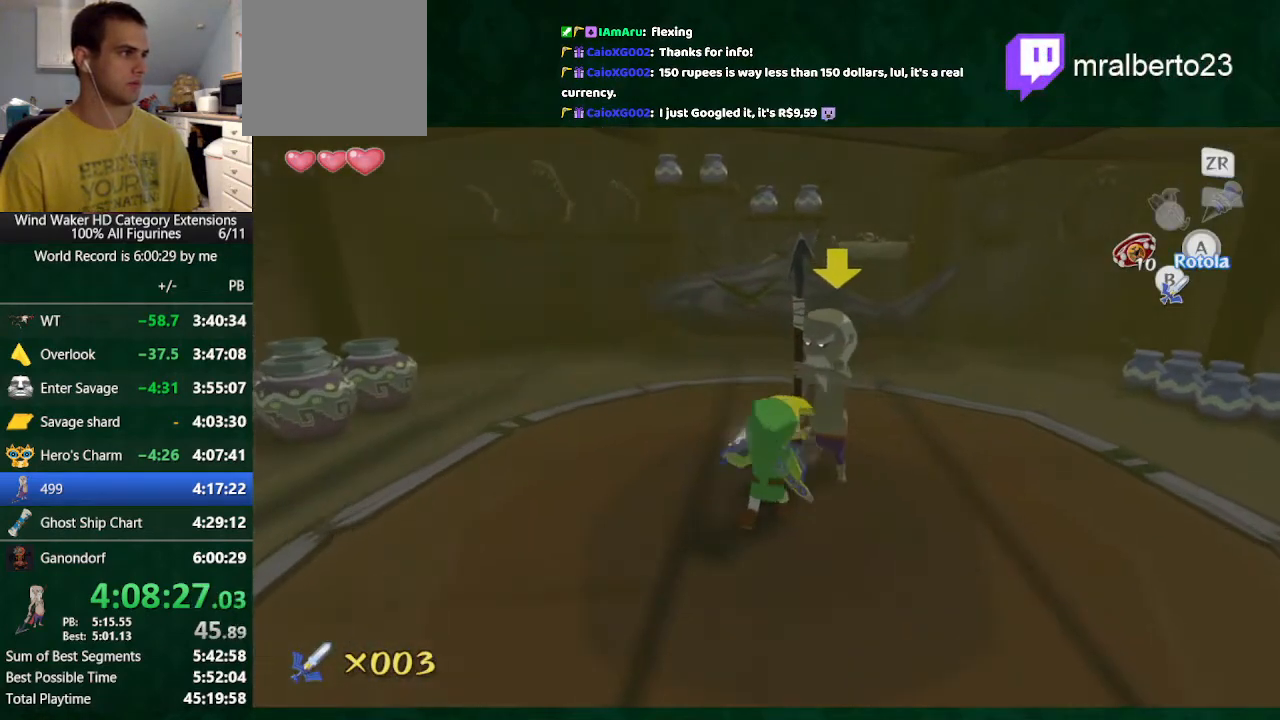
{"buttons": [], "left_stick": "up", "right_stick": "center", "button_events": []}
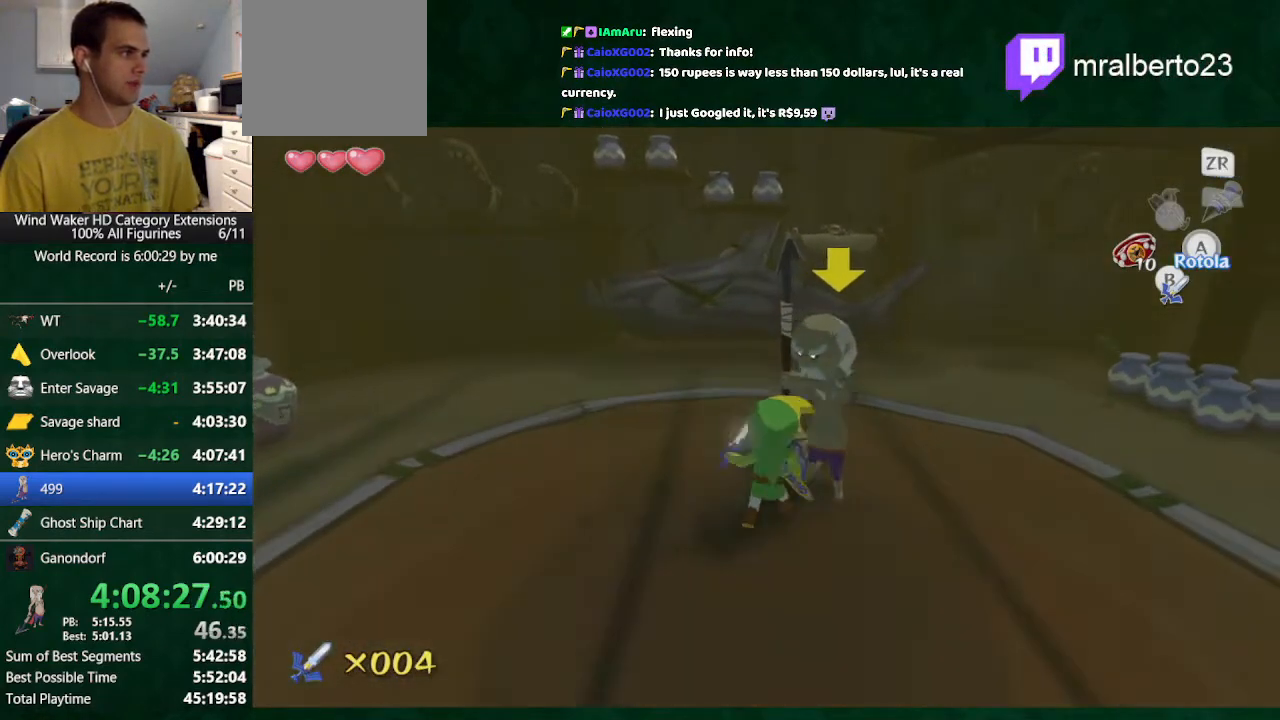
{"buttons": [], "left_stick": "up-right", "right_stick": "center", "button_events": [[333, "B", "down"], [400, "B", "up"]]}
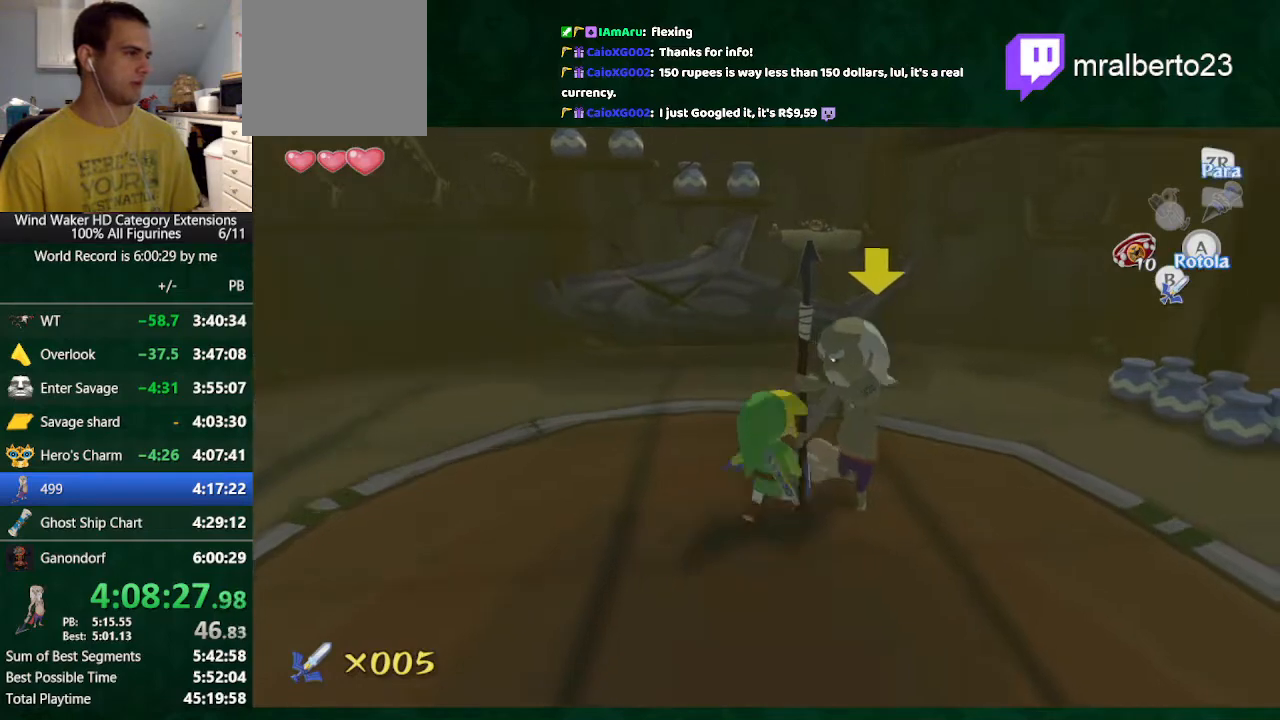
{"buttons": [], "left_stick": "up-right", "right_stick": "center", "button_events": [[300, "B", "down"], [400, "B", "up"]]}
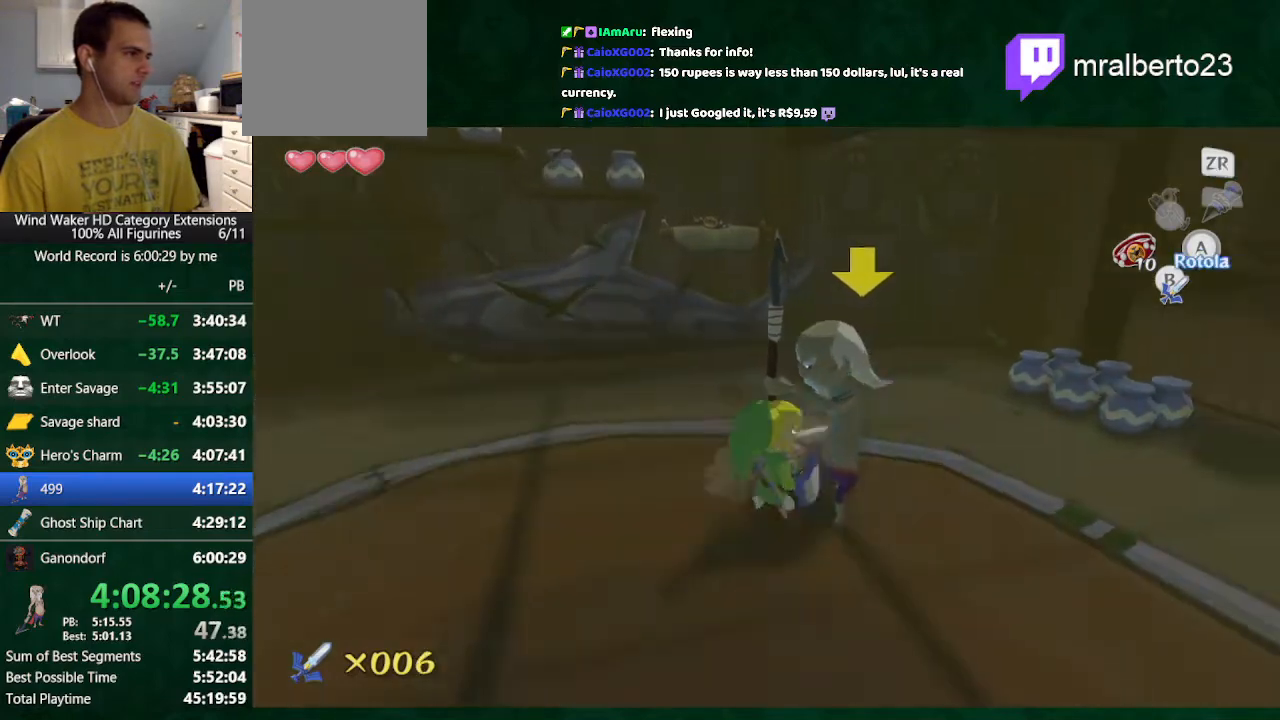
{"buttons": [], "left_stick": "up-right", "right_stick": "center", "button_events": [[333, "B", "down"], [400, "B", "up"]]}
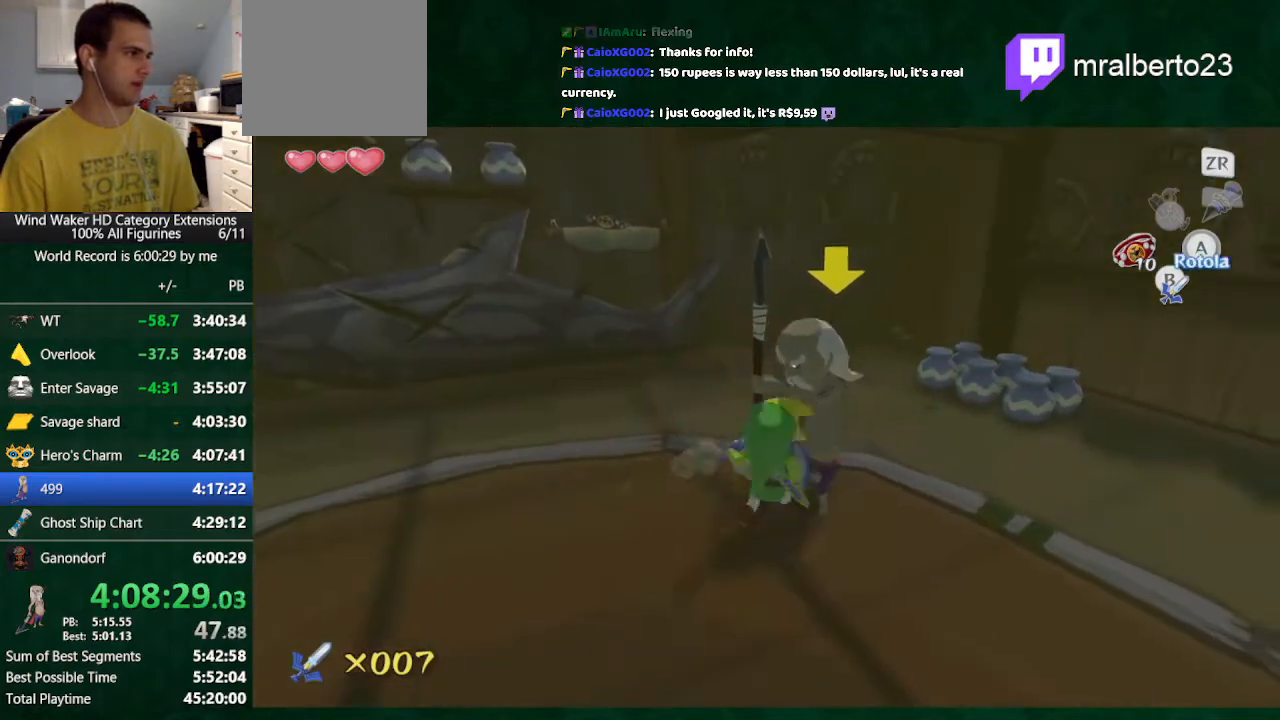
{"buttons": [], "left_stick": "right", "right_stick": "center", "button_events": [[333, "B", "down"], [433, "B", "up"]]}
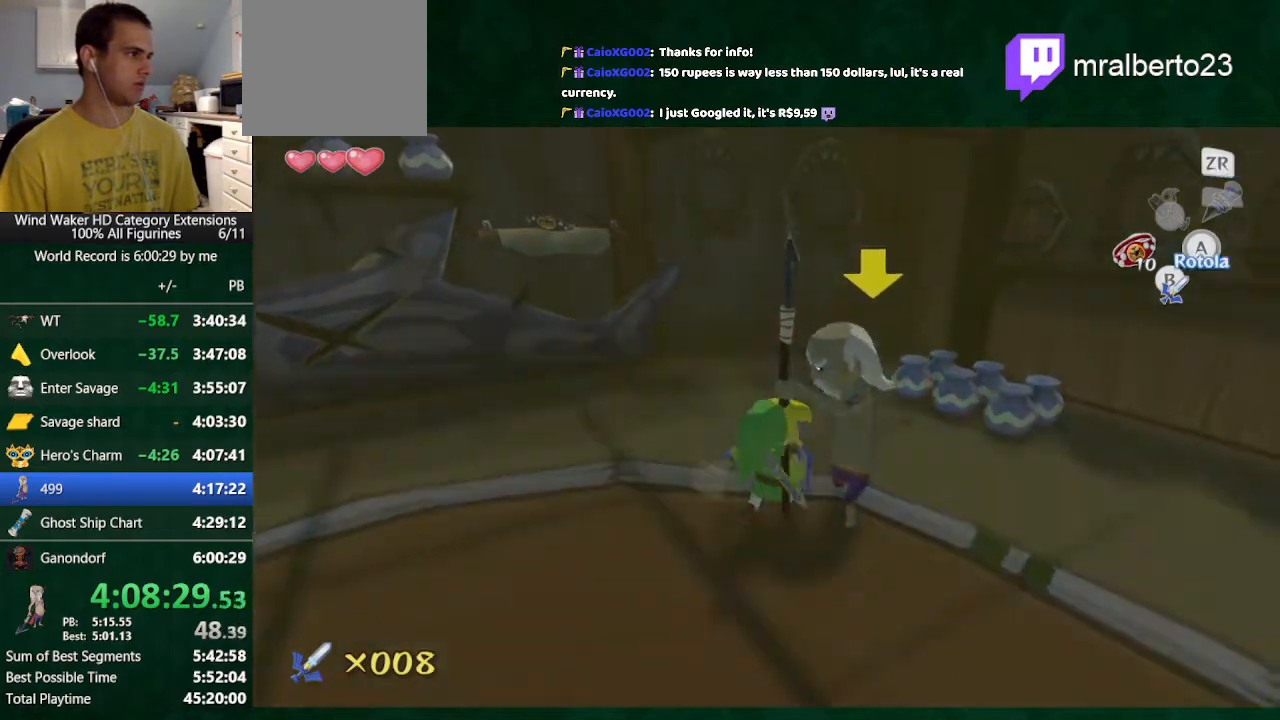
{"buttons": ["L2"], "left_stick": "up-right", "right_stick": "center", "button_events": [[267, "B", "down"], [367, "B", "up"], [467, "L2", "down"]]}
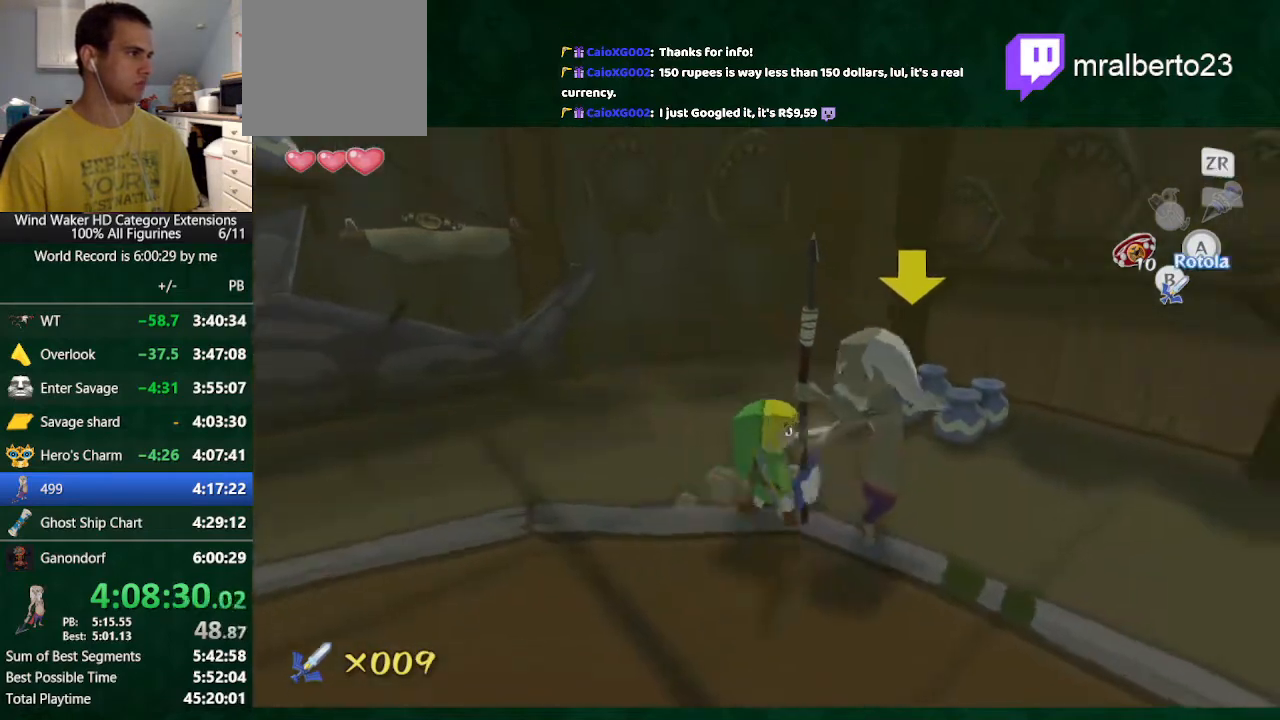
{"buttons": ["L2"], "left_stick": "up", "right_stick": "center", "button_events": [[333, "B", "down"], [433, "B", "up"]]}
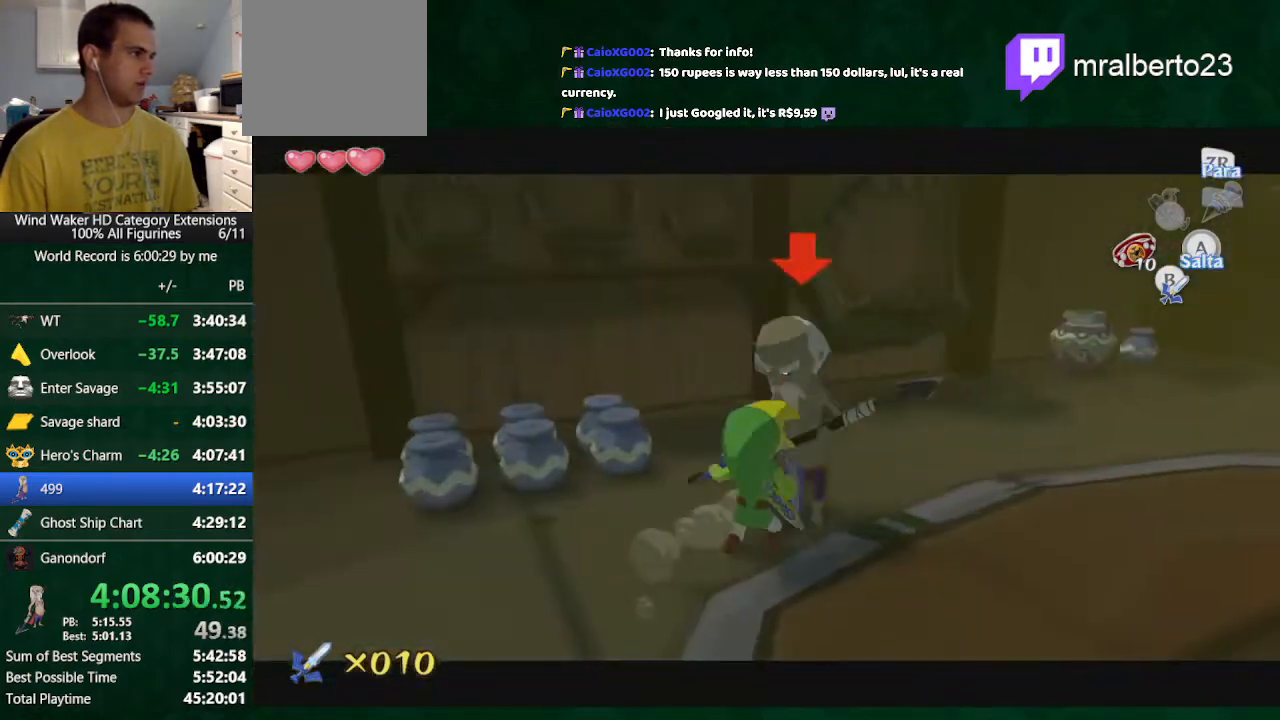
{"buttons": ["L2"], "left_stick": "up", "right_stick": "center", "button_events": []}
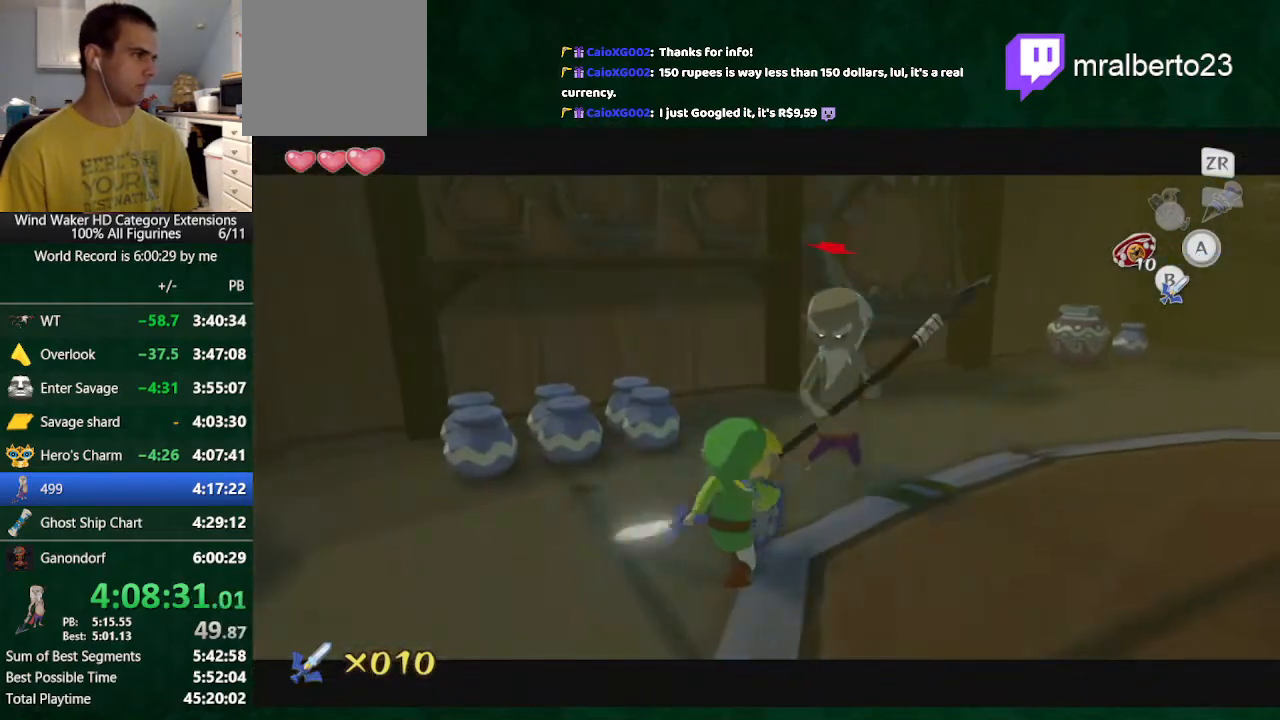
{"buttons": ["L2", "R2"], "left_stick": "center", "right_stick": "center", "button_events": [[33, "R2", "down"]]}
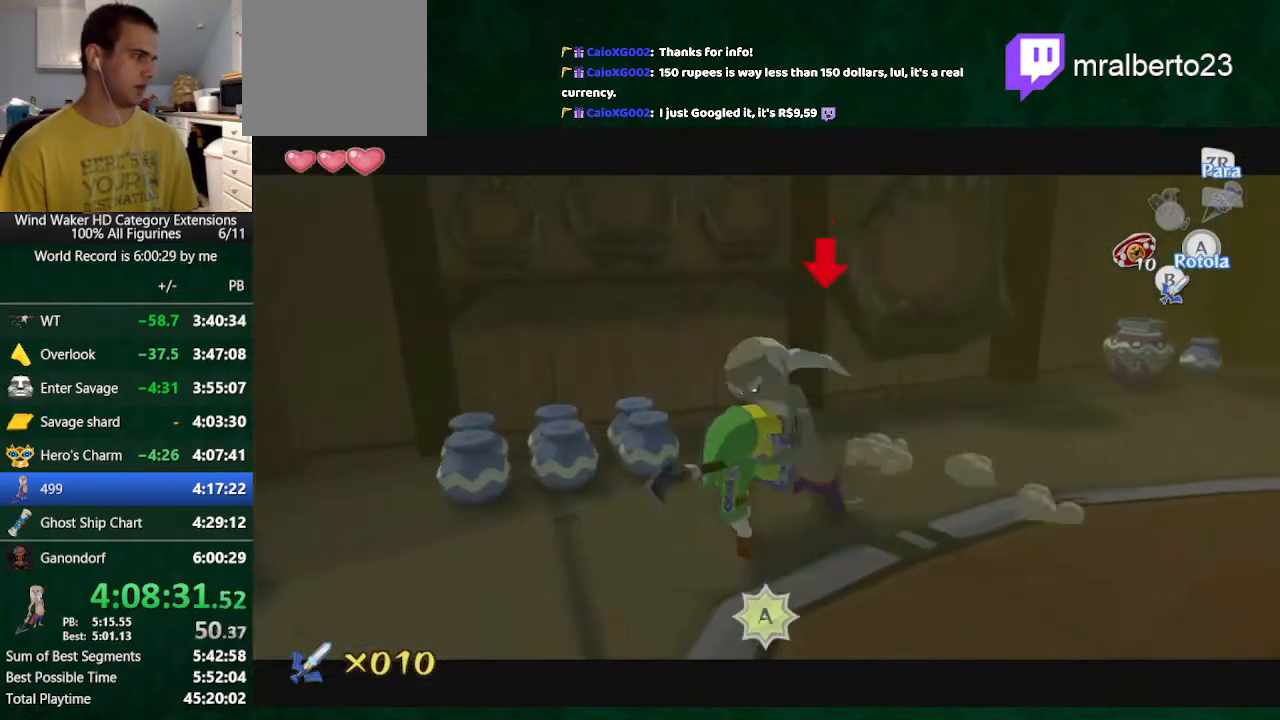
{"buttons": ["L2"], "left_stick": "up-right", "right_stick": "center", "button_events": [[233, "R2", "up"]]}
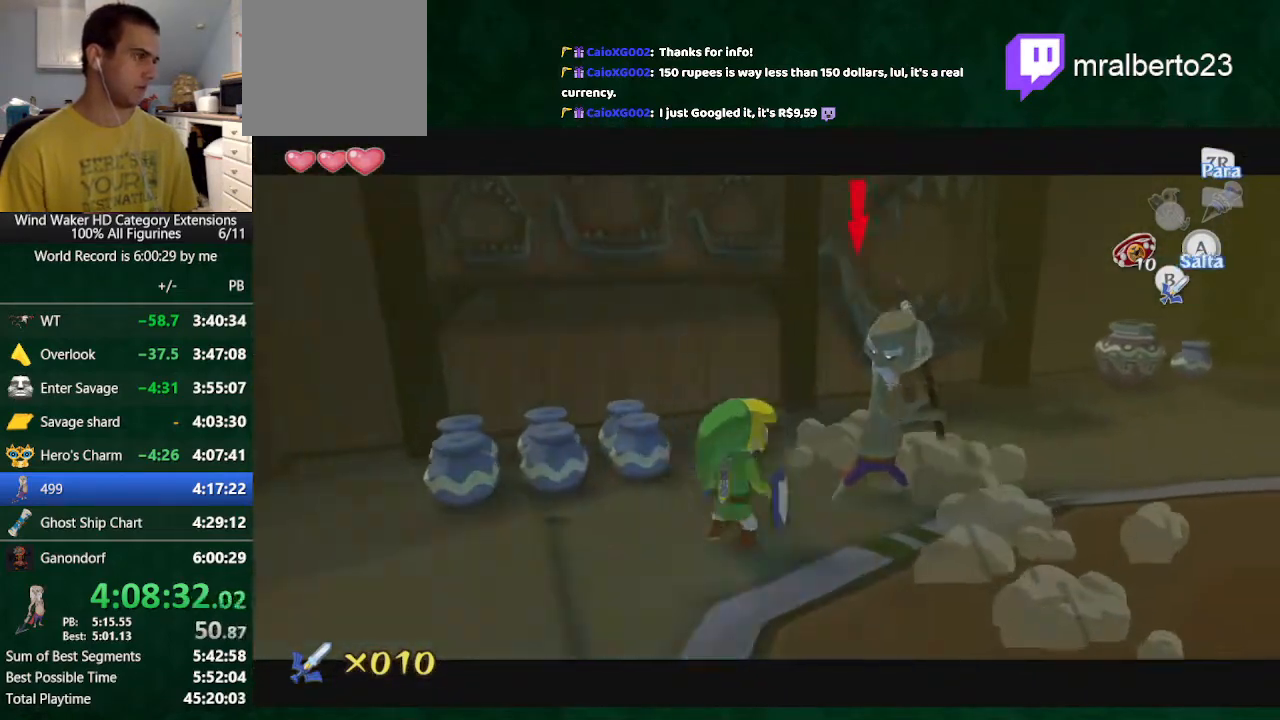
{"buttons": ["L2"], "left_stick": "up-right", "right_stick": "center", "button_events": [[300, "B", "down"], [433, "B", "up"]]}
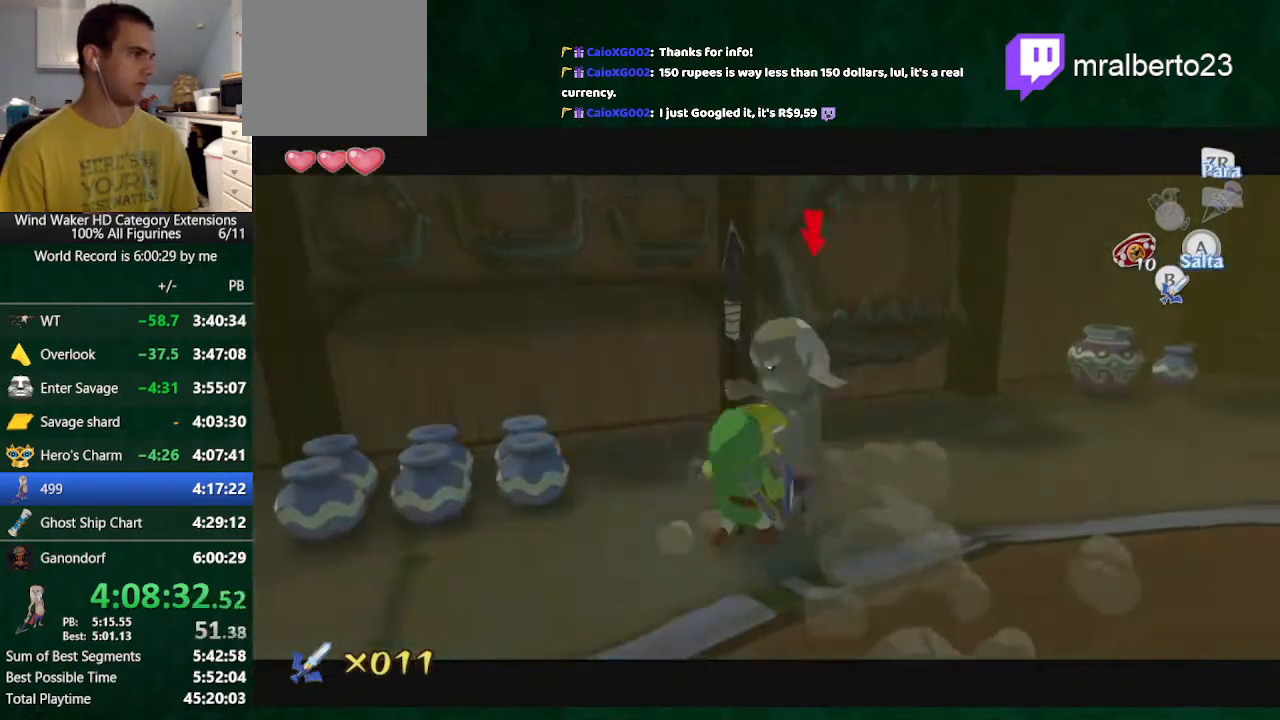
{"buttons": ["L2"], "left_stick": "up-right", "right_stick": "center", "button_events": [[333, "B", "down"], [433, "B", "up"]]}
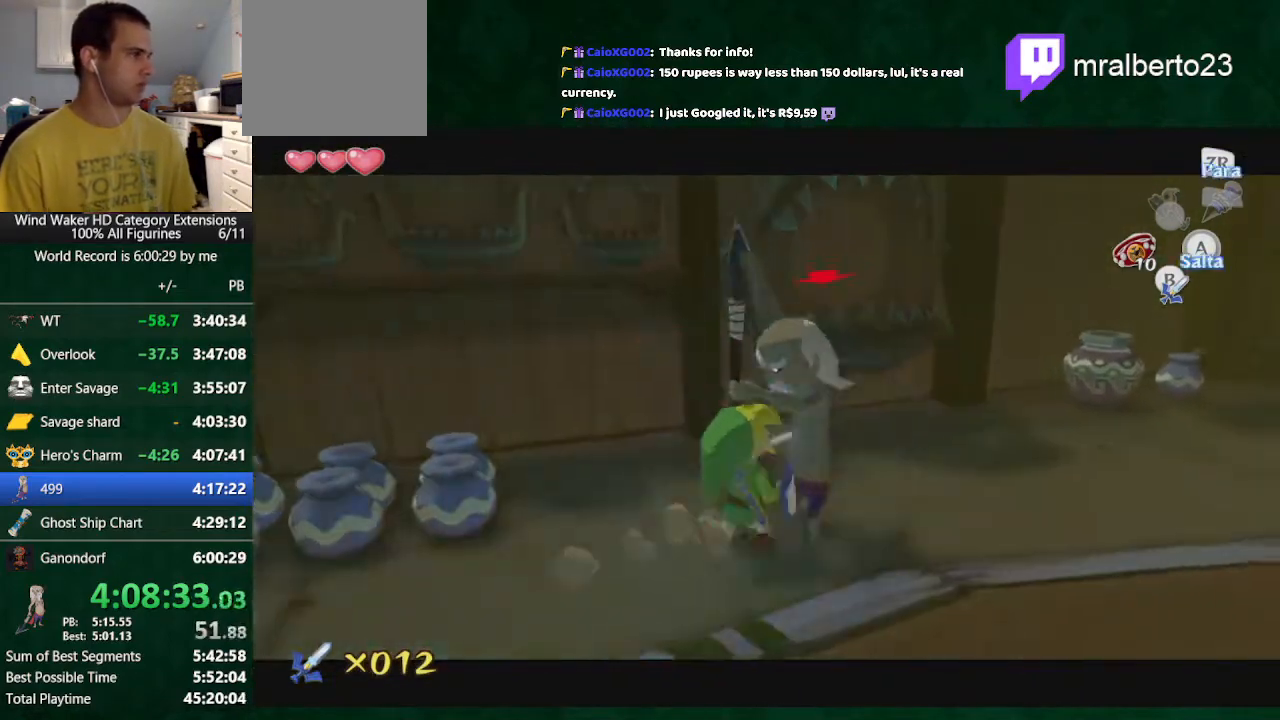
{"buttons": ["L2"], "left_stick": "up-right", "right_stick": "center", "button_events": [[300, "B", "down"], [433, "B", "up"]]}
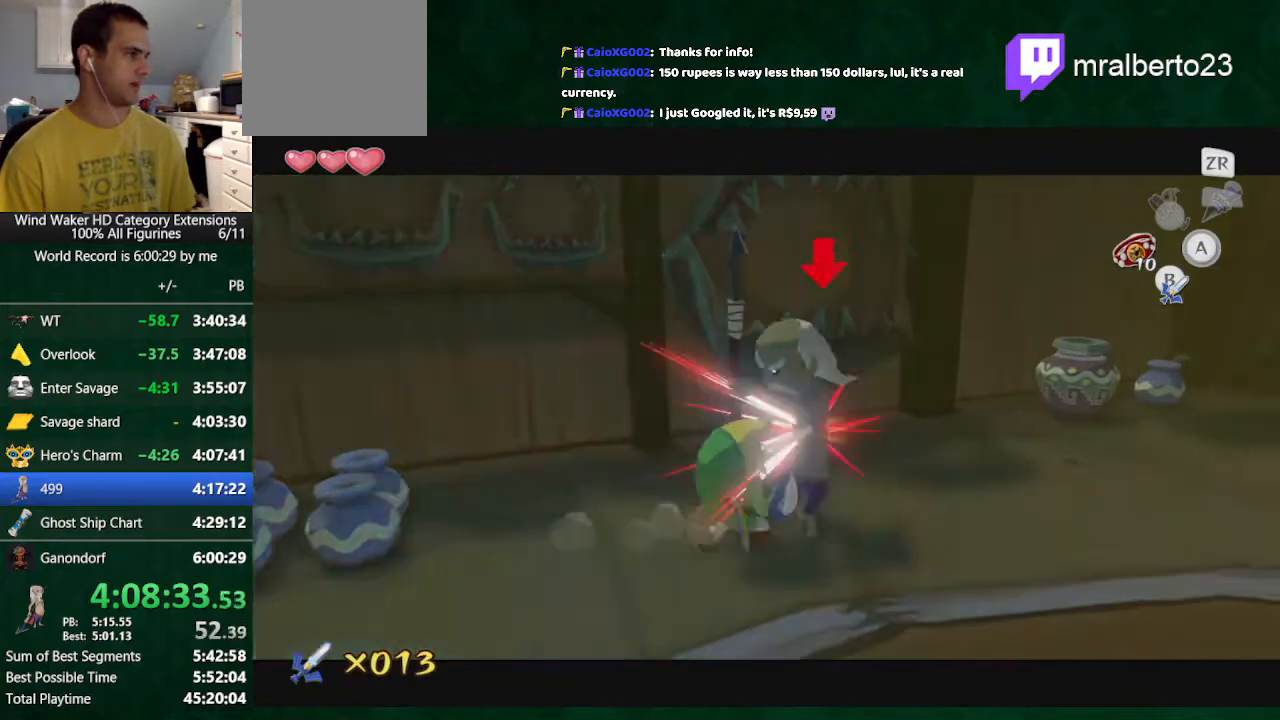
{"buttons": ["L2"], "left_stick": "up-right", "right_stick": "center", "button_events": [[367, "B", "down"], [467, "B", "up"]]}
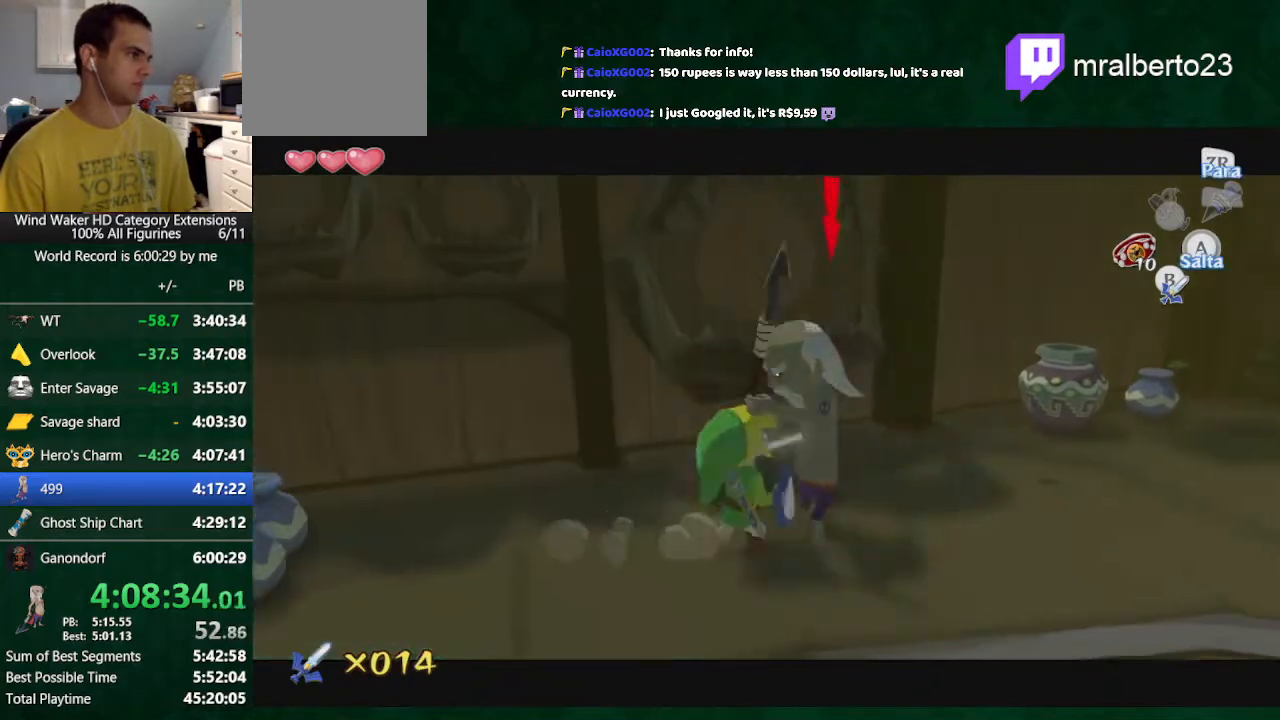
{"buttons": ["L2"], "left_stick": "up-right", "right_stick": "center", "button_events": [[300, "B", "down"], [433, "B", "up"]]}
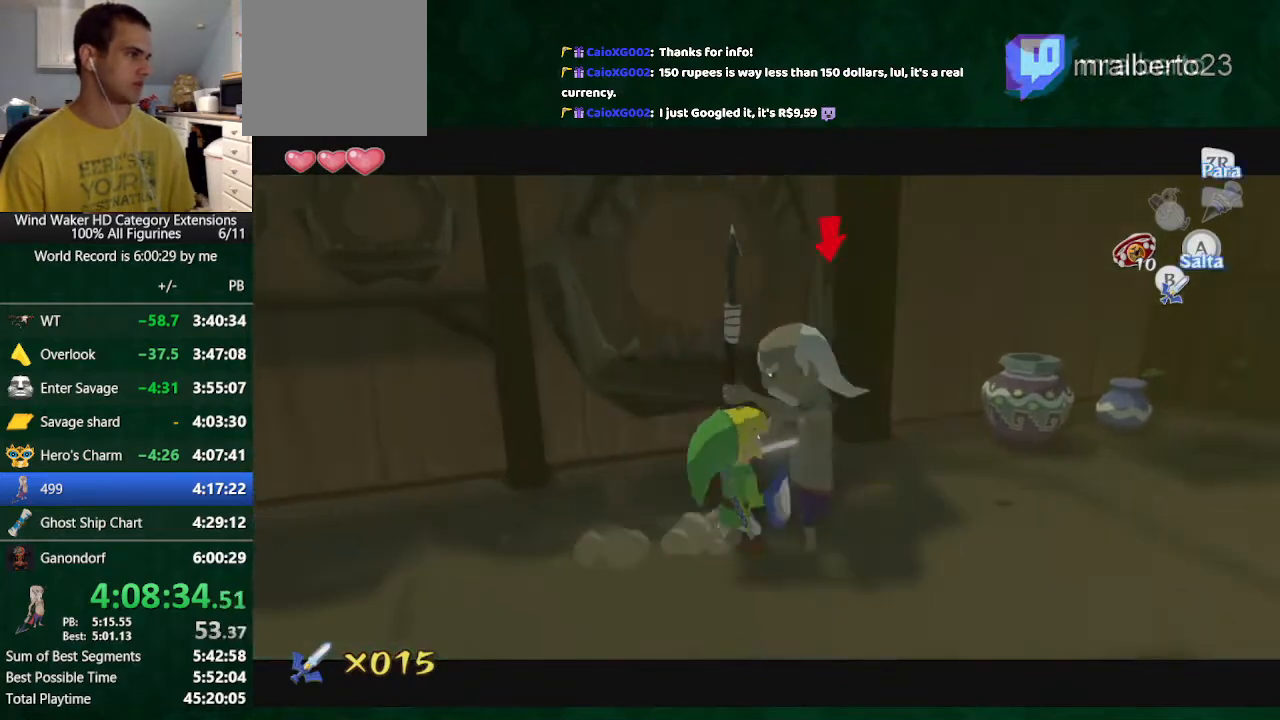
{"buttons": ["L2"], "left_stick": "up-right", "right_stick": "center", "button_events": [[333, "B", "down"], [400, "B", "up"]]}